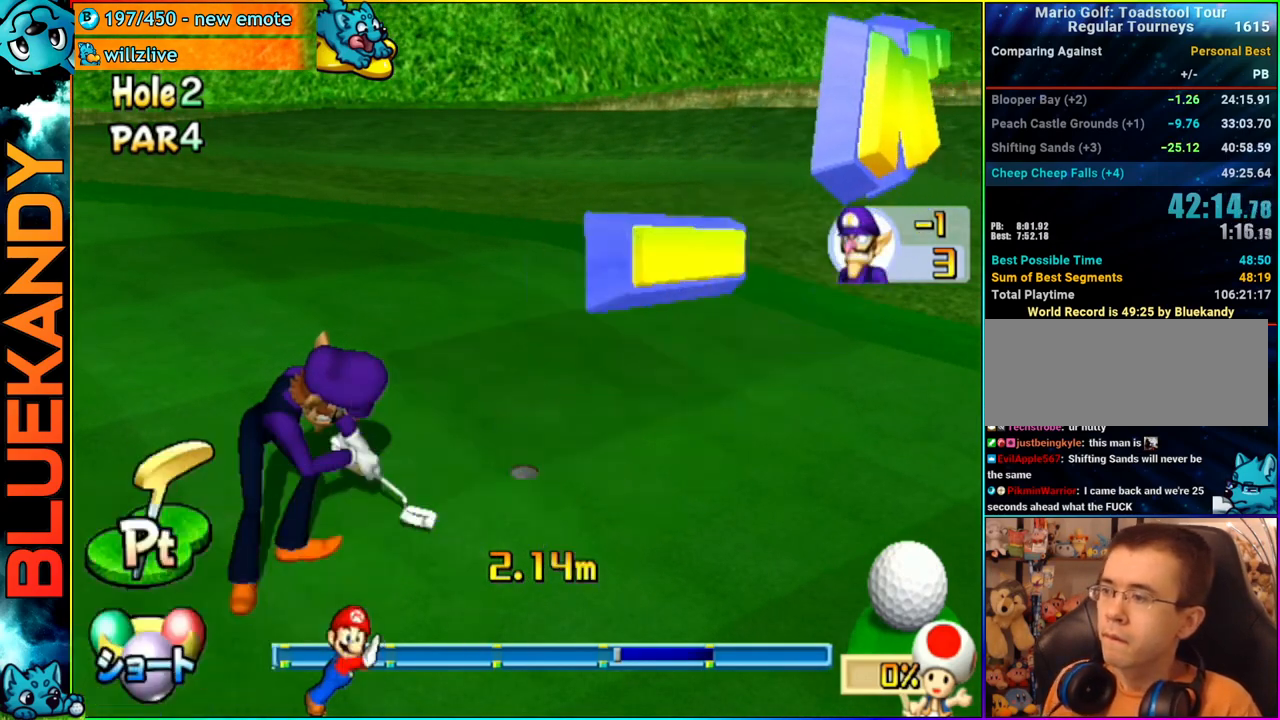
Gameplay with a controller (Nintendo layout); each line is a JSON object with the inputs held at the frame after it. "events" lists button and stick changes between this image and that frame as [ms after this image, input, new state], when the widget could be followed in between. Not read: L3 R3.
{"buttons": ["A"], "left_stick": "center", "right_stick": "center", "events": []}
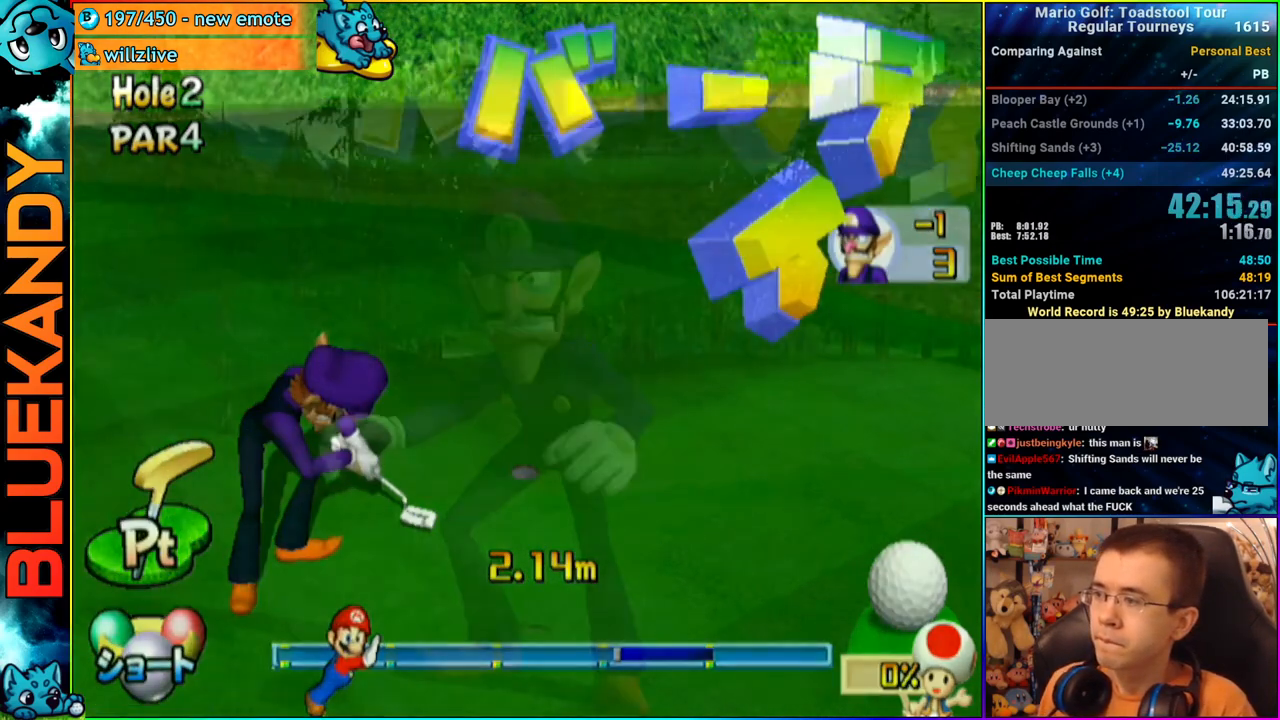
{"buttons": ["A"], "left_stick": "center", "right_stick": "center", "events": []}
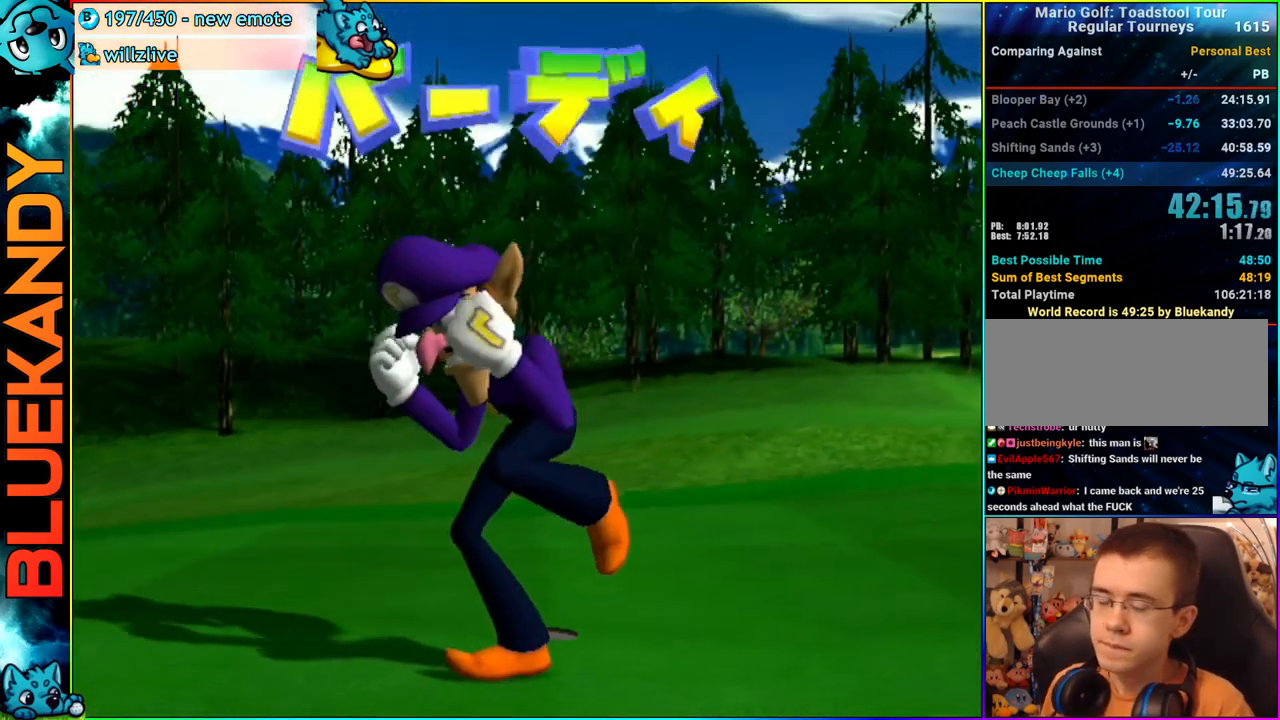
{"buttons": ["A"], "left_stick": "center", "right_stick": "center", "events": []}
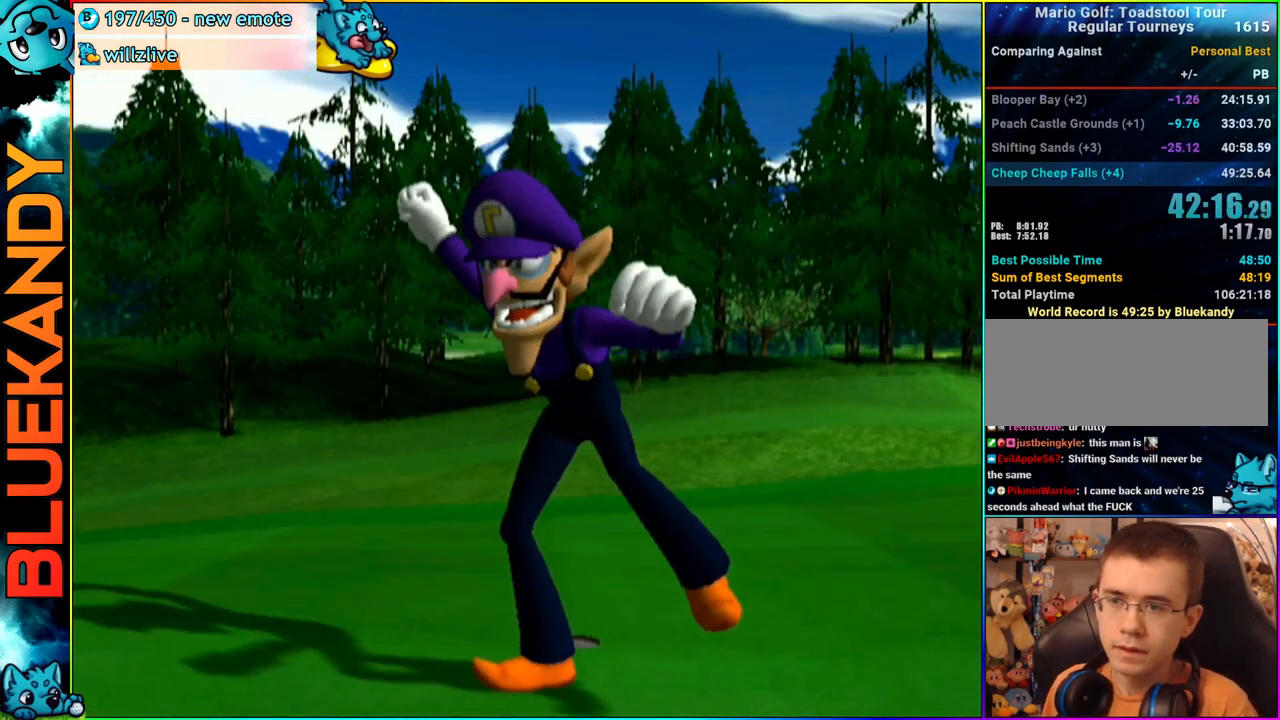
{"buttons": [], "left_stick": "center", "right_stick": "center", "events": [[167, "A", "up"]]}
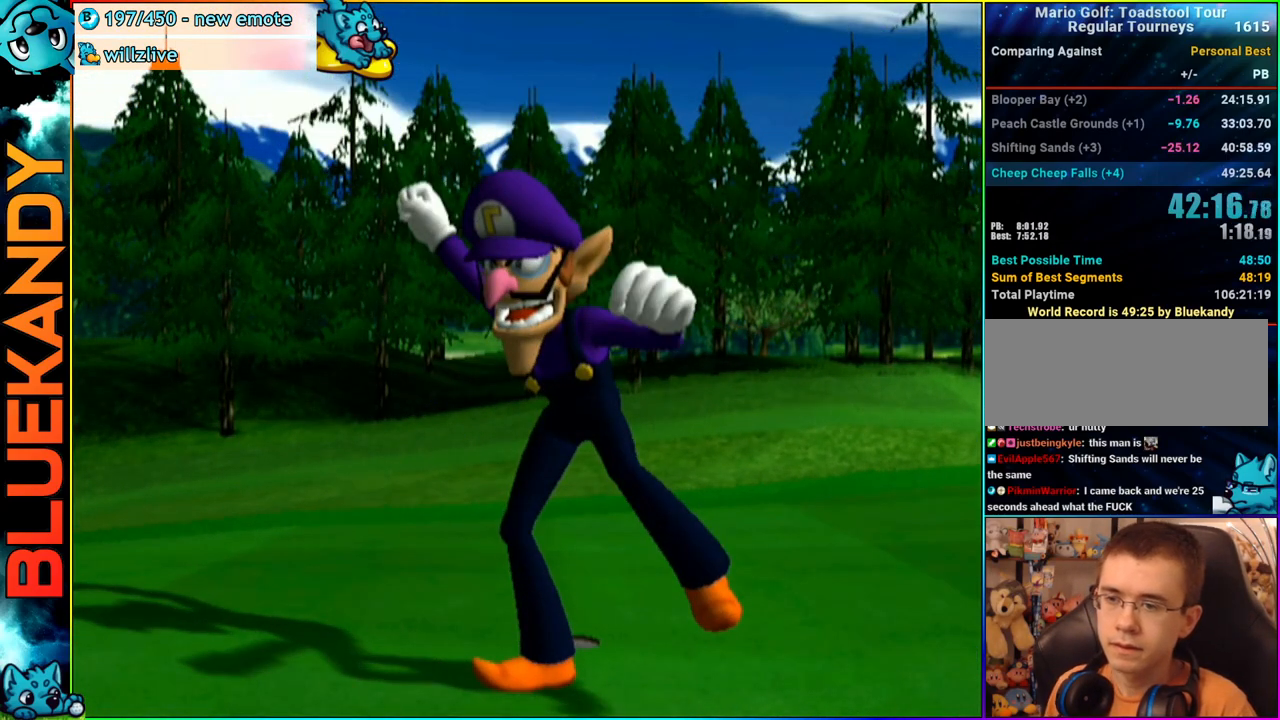
{"buttons": [], "left_stick": "center", "right_stick": "center", "events": []}
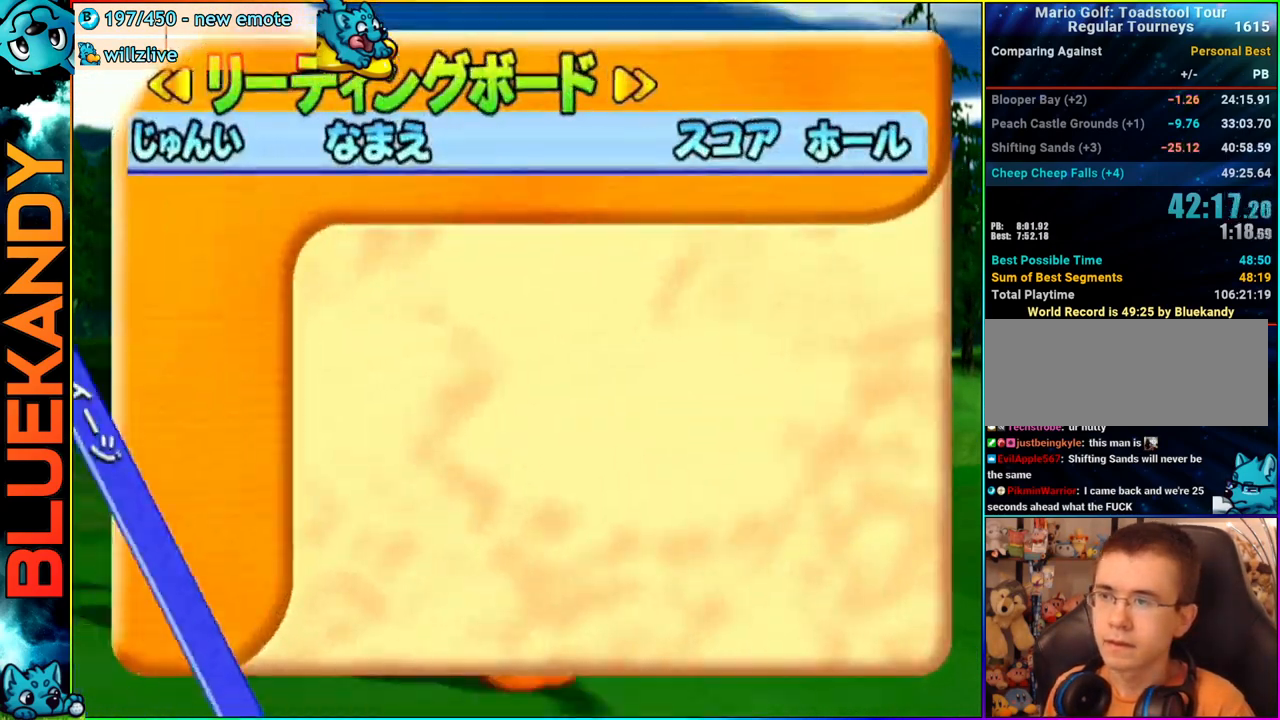
{"buttons": ["A", "B"], "left_stick": "center", "right_stick": "center", "events": [[317, "A", "down"], [350, "B", "down"]]}
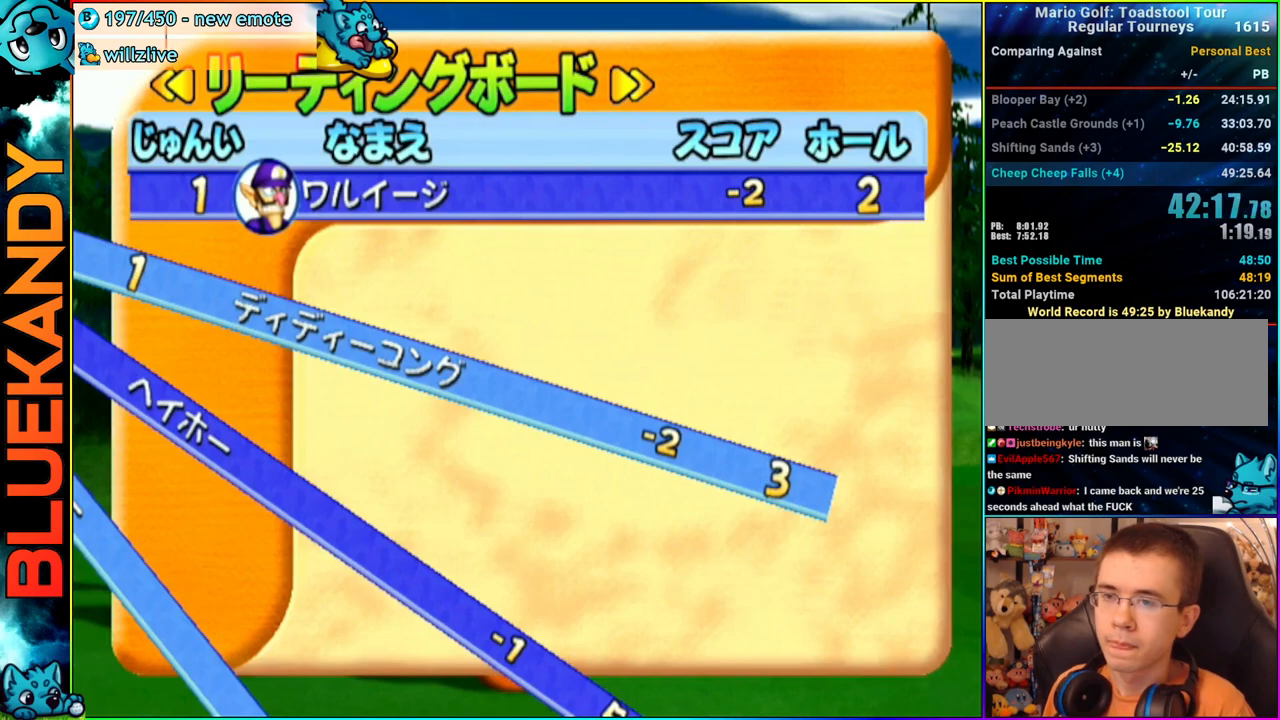
{"buttons": [], "left_stick": "center", "right_stick": "center", "events": [[50, "A", "up"], [83, "B", "up"]]}
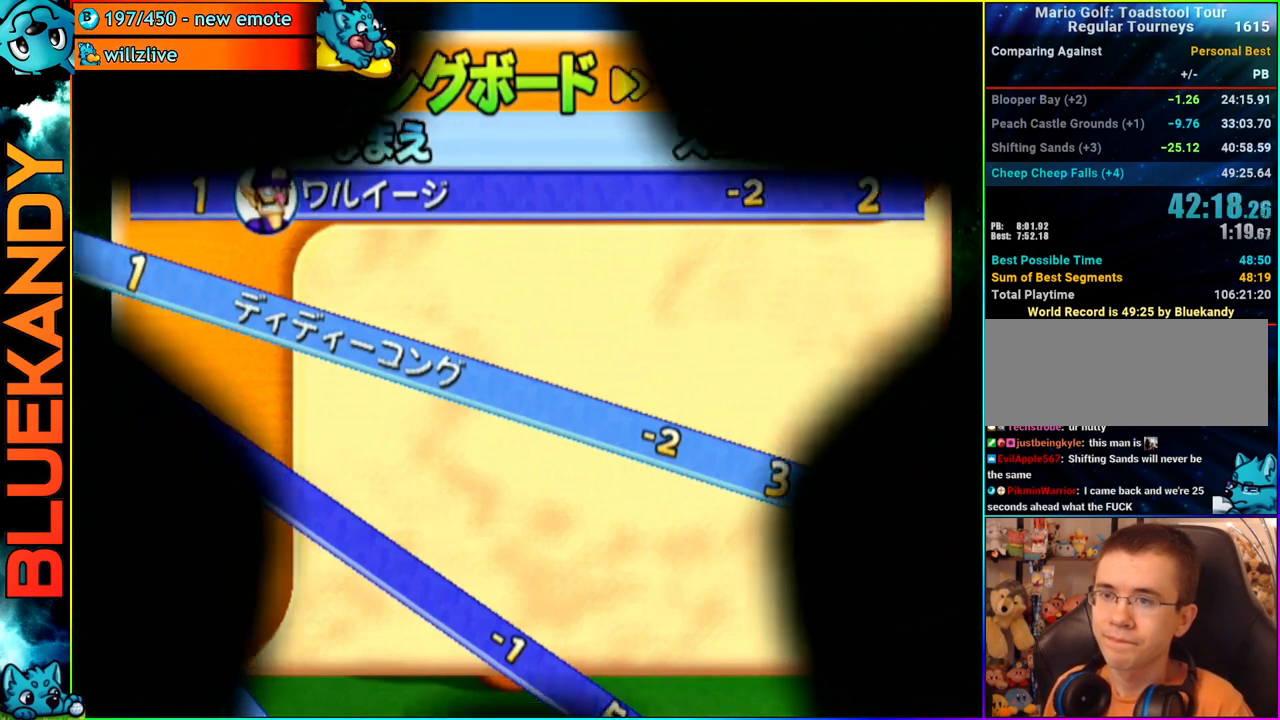
{"buttons": ["A"], "left_stick": "center", "right_stick": "center", "events": [[83, "A", "down"]]}
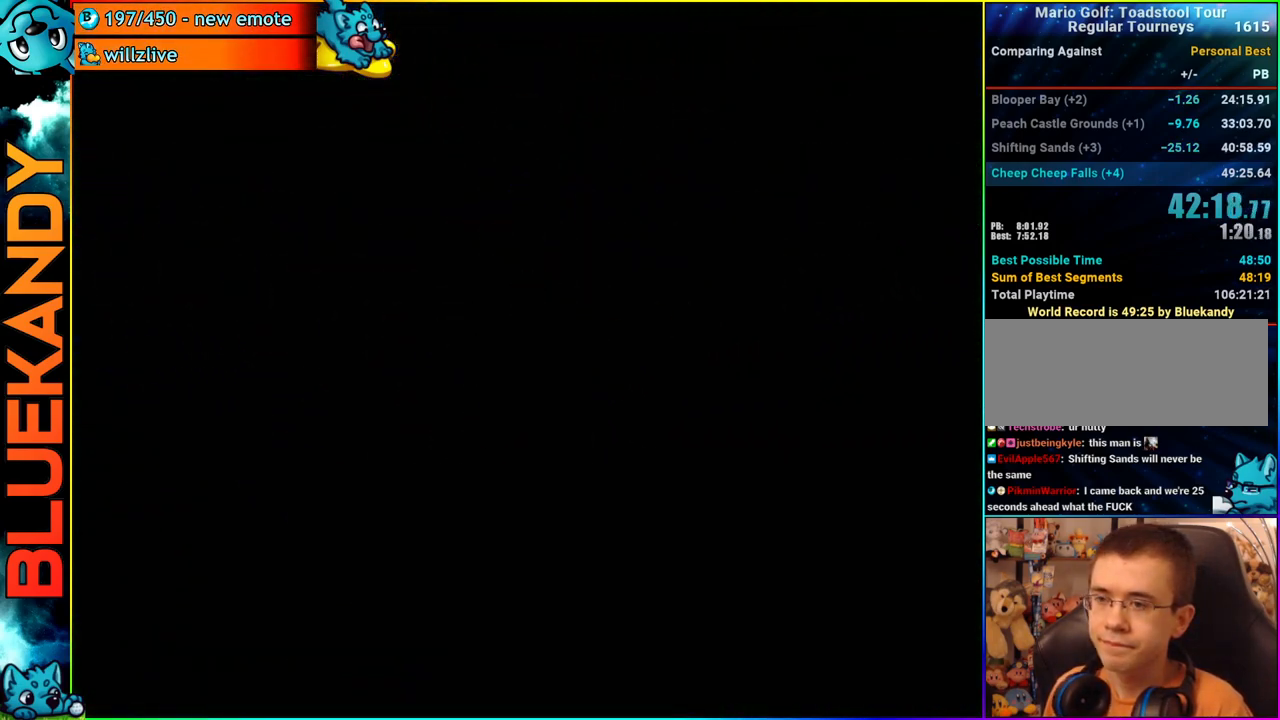
{"buttons": ["A"], "left_stick": "center", "right_stick": "center", "events": []}
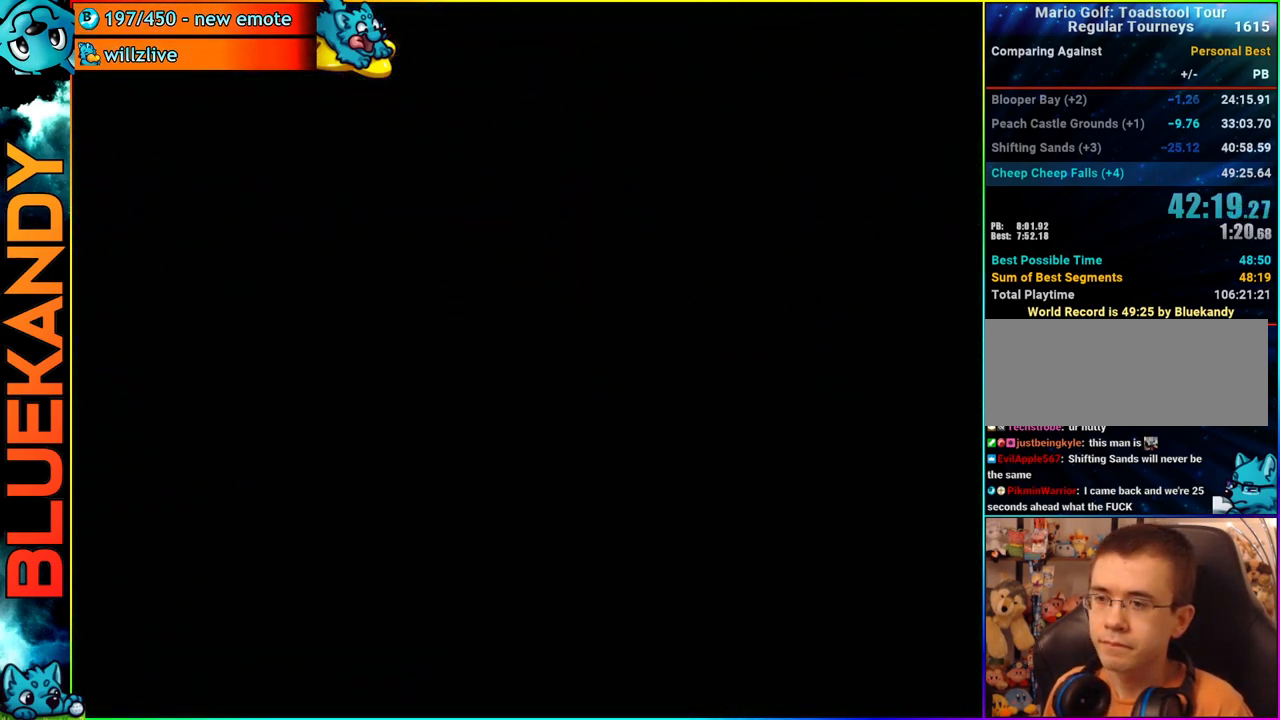
{"buttons": ["A"], "left_stick": "center", "right_stick": "center", "events": []}
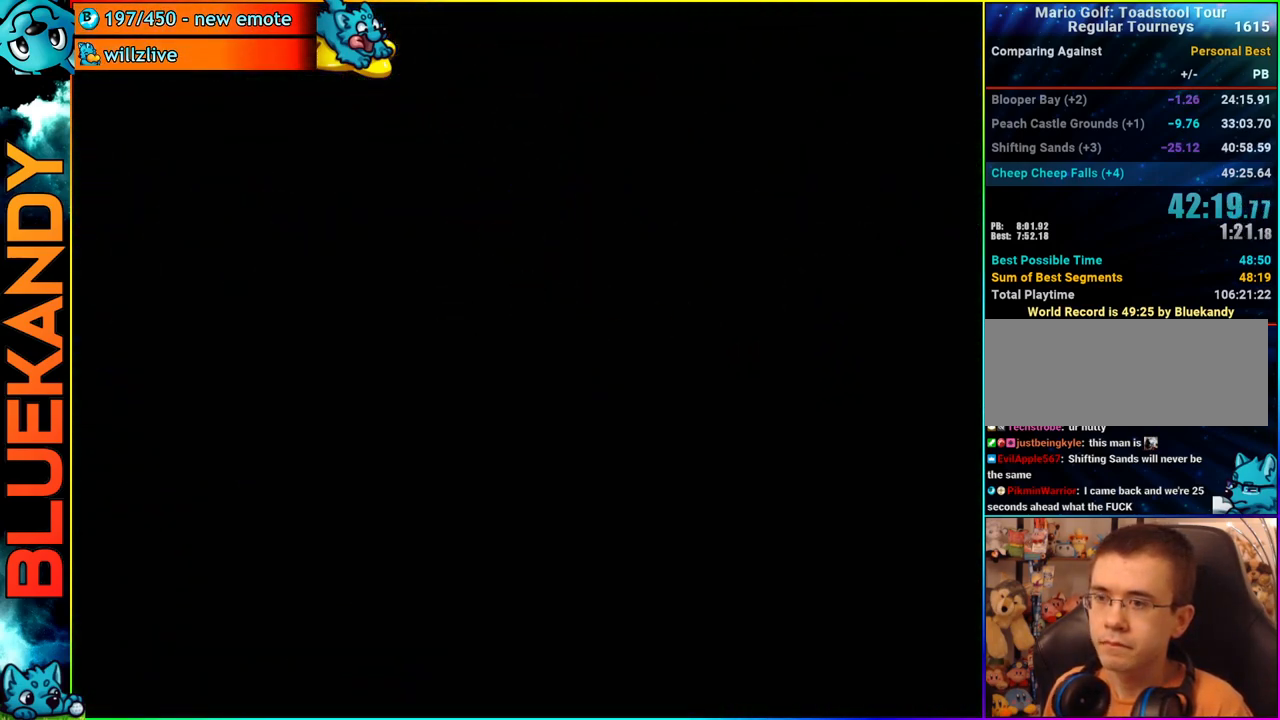
{"buttons": [], "left_stick": "right", "right_stick": "center", "events": [[250, "A", "up"], [467, "left_stick", "right"]]}
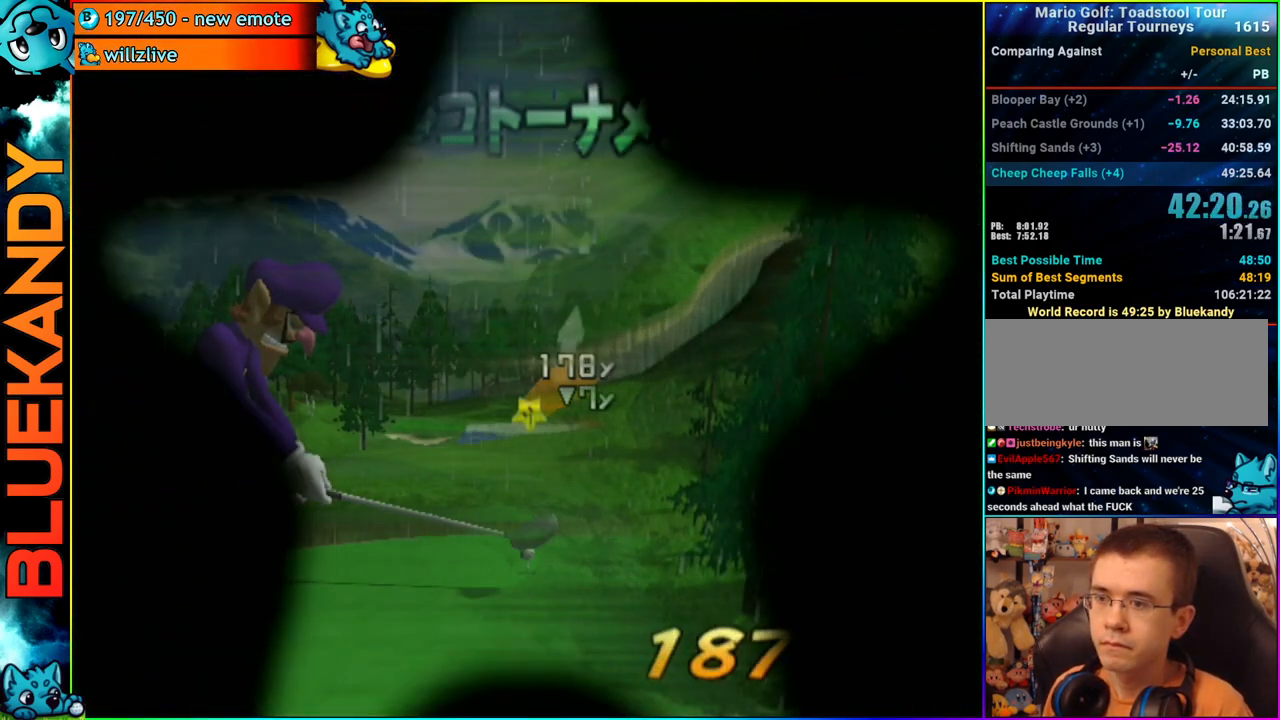
{"buttons": [], "left_stick": "up", "right_stick": "center", "events": [[183, "left_stick", "up"], [217, "A", "down"], [350, "A", "up"]]}
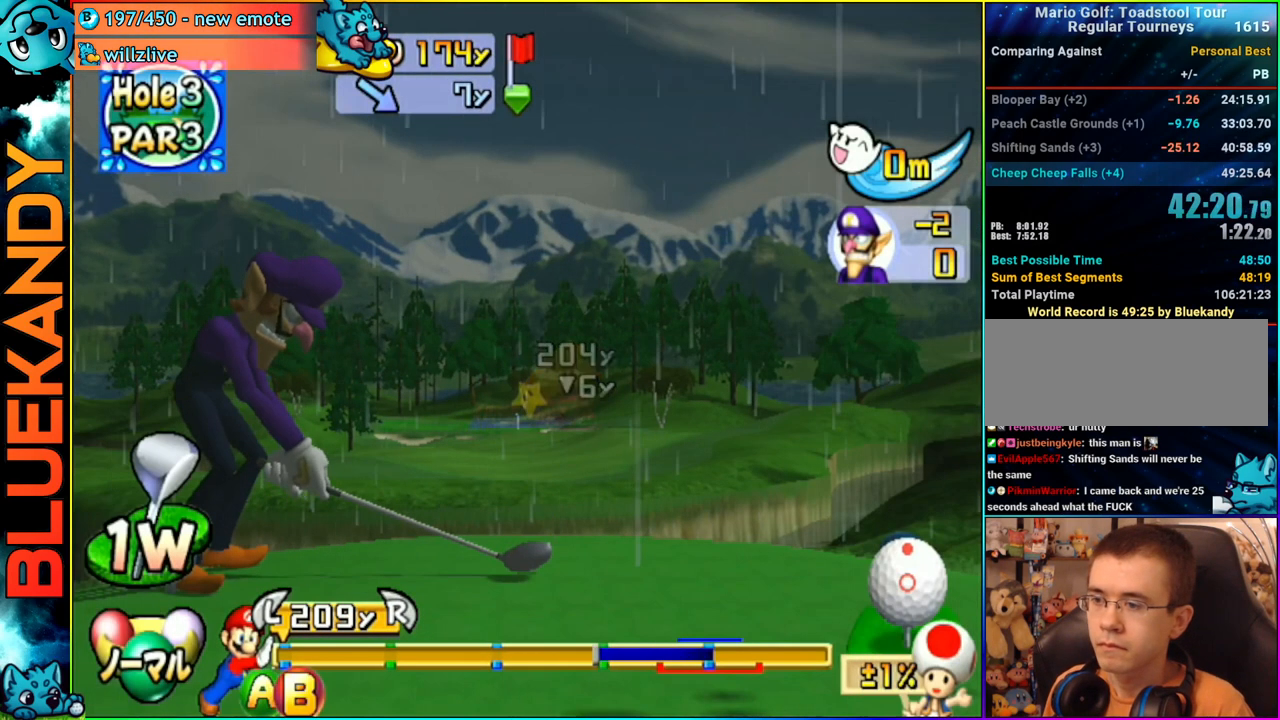
{"buttons": ["B"], "left_stick": "up", "right_stick": "center", "events": [[483, "B", "down"]]}
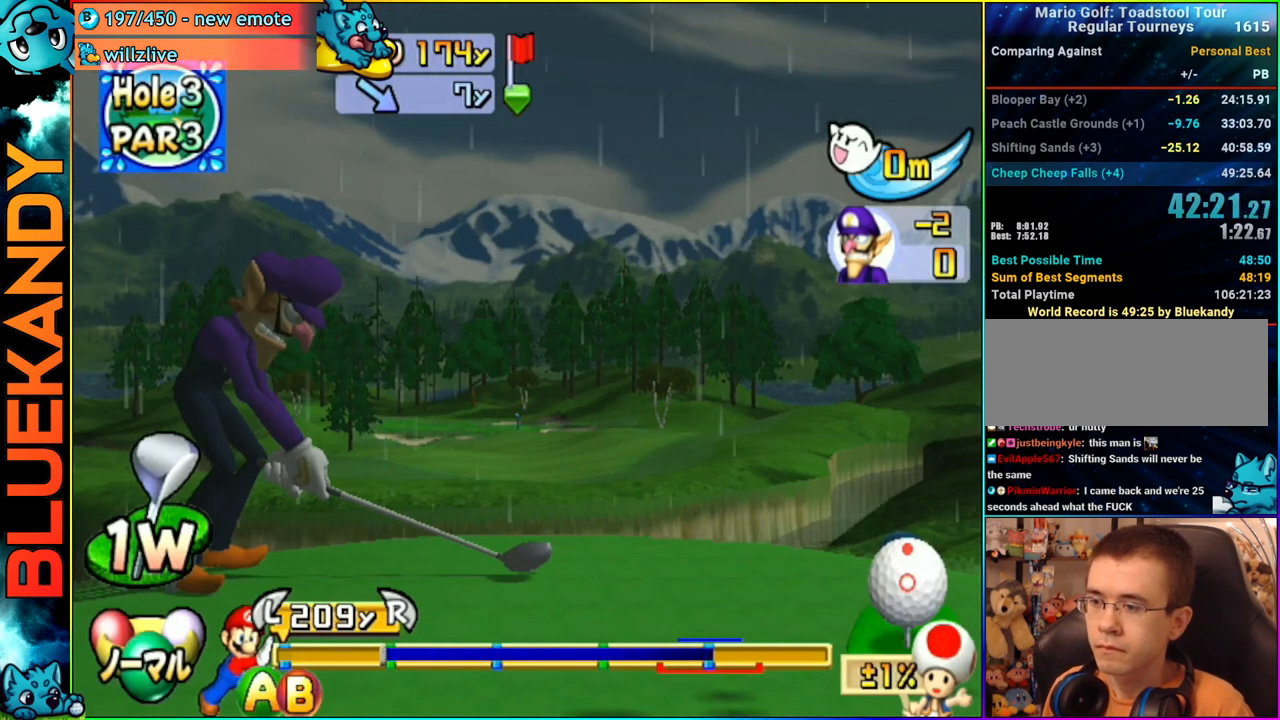
{"buttons": [], "left_stick": "up", "right_stick": "center", "events": [[150, "B", "up"]]}
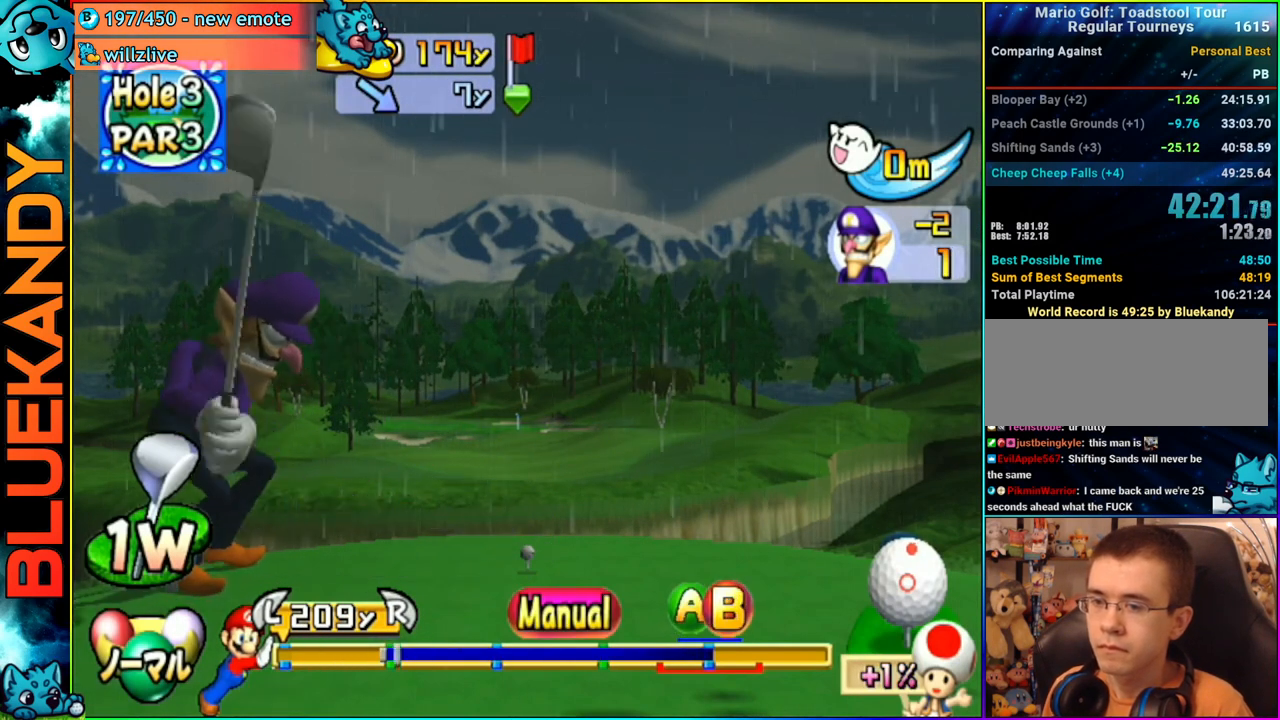
{"buttons": [], "left_stick": "up", "right_stick": "center", "events": []}
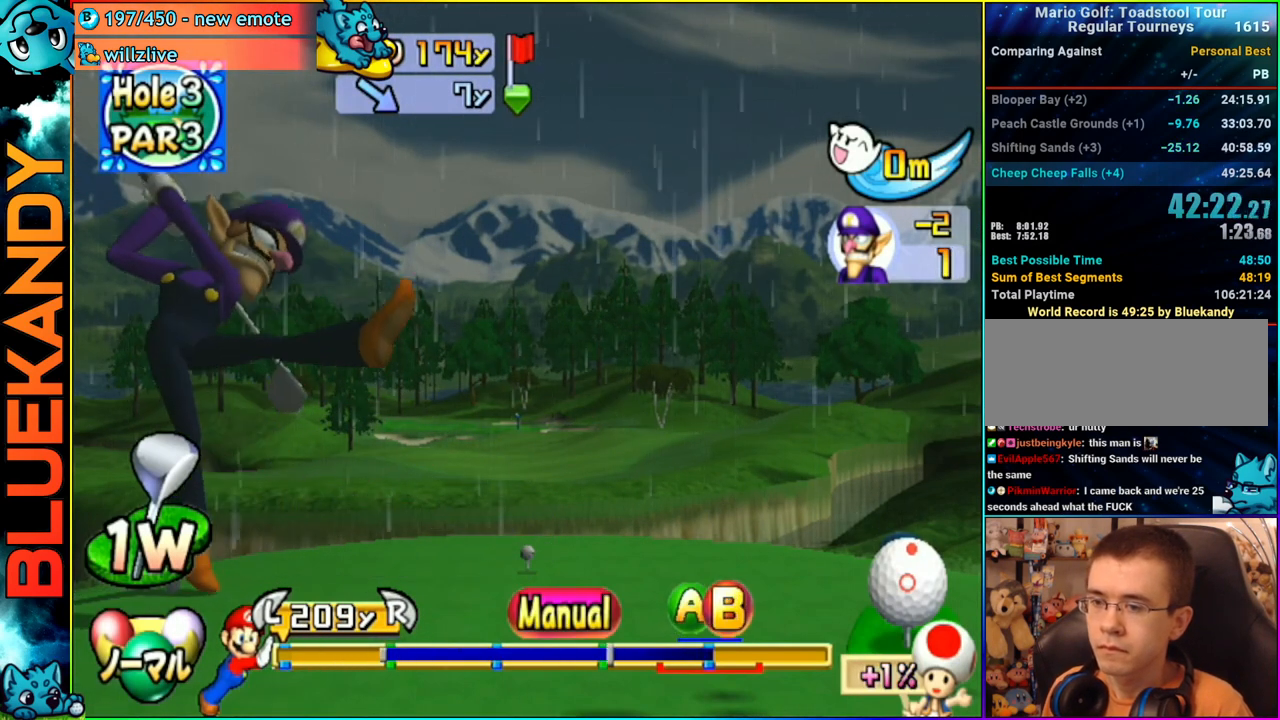
{"buttons": ["A", "R1"], "left_stick": "up", "right_stick": "center", "events": [[217, "B", "down"], [250, "A", "down"], [267, "R1", "down"], [317, "B", "up"]]}
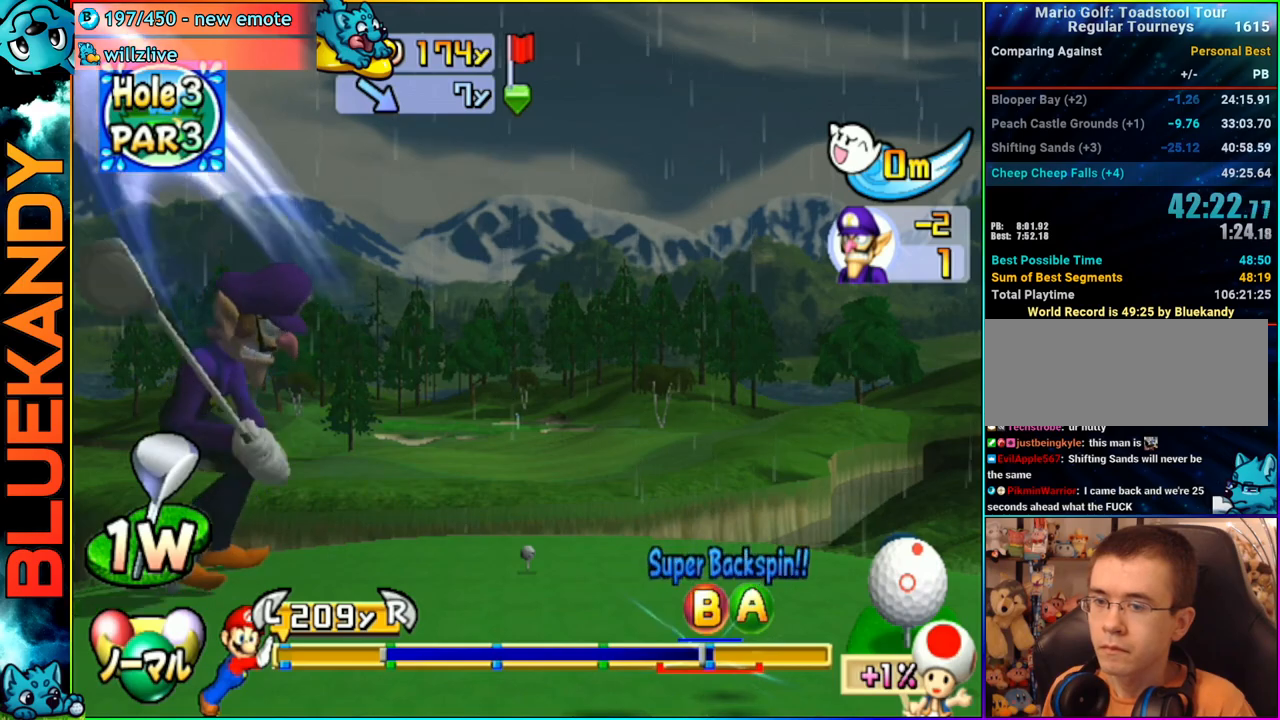
{"buttons": ["A"], "left_stick": "left", "right_stick": "center", "events": [[100, "left_stick", "center"], [167, "R1", "up"], [500, "left_stick", "left"]]}
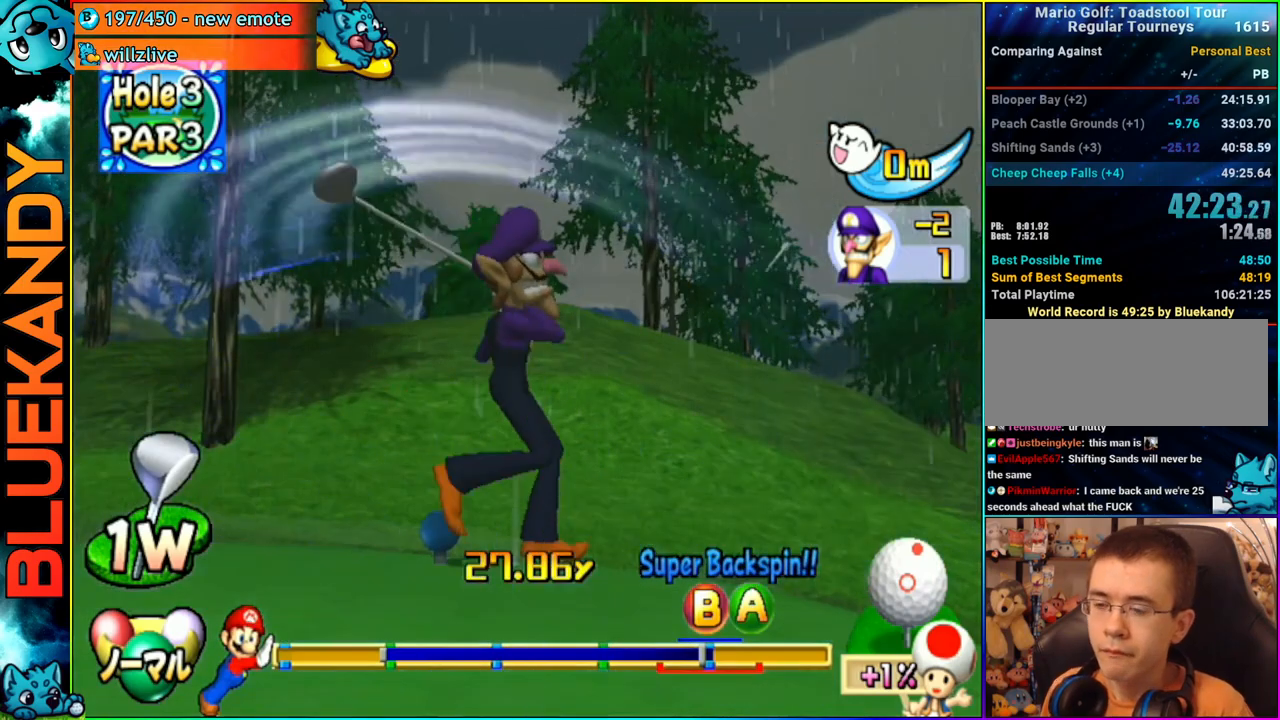
{"buttons": ["A"], "left_stick": "left", "right_stick": "center", "events": []}
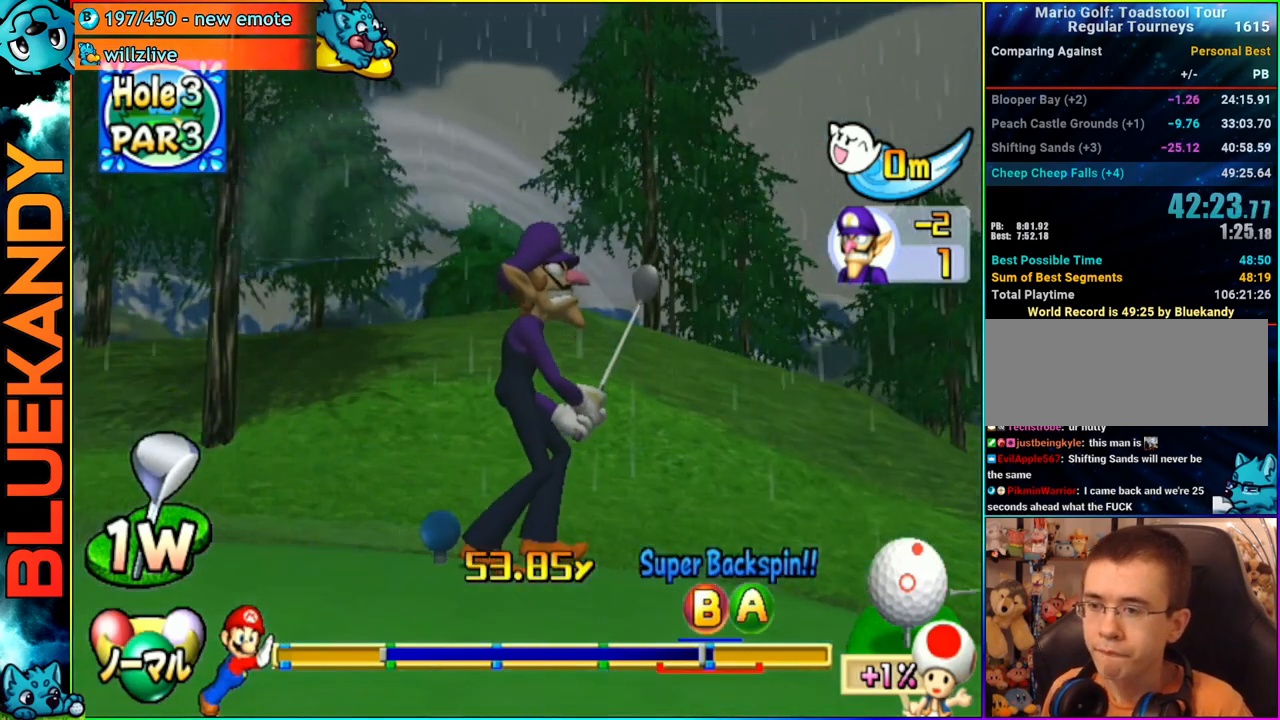
{"buttons": ["A"], "left_stick": "left", "right_stick": "center", "events": []}
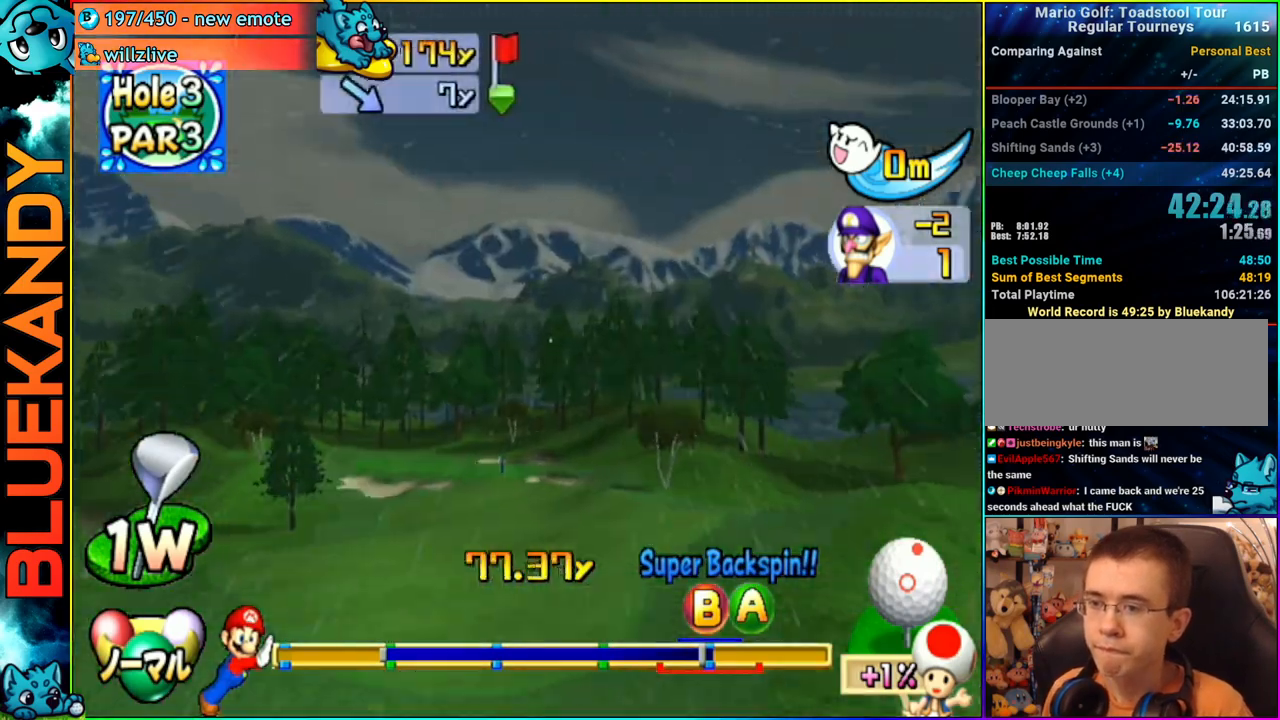
{"buttons": ["A"], "left_stick": "left", "right_stick": "center", "events": []}
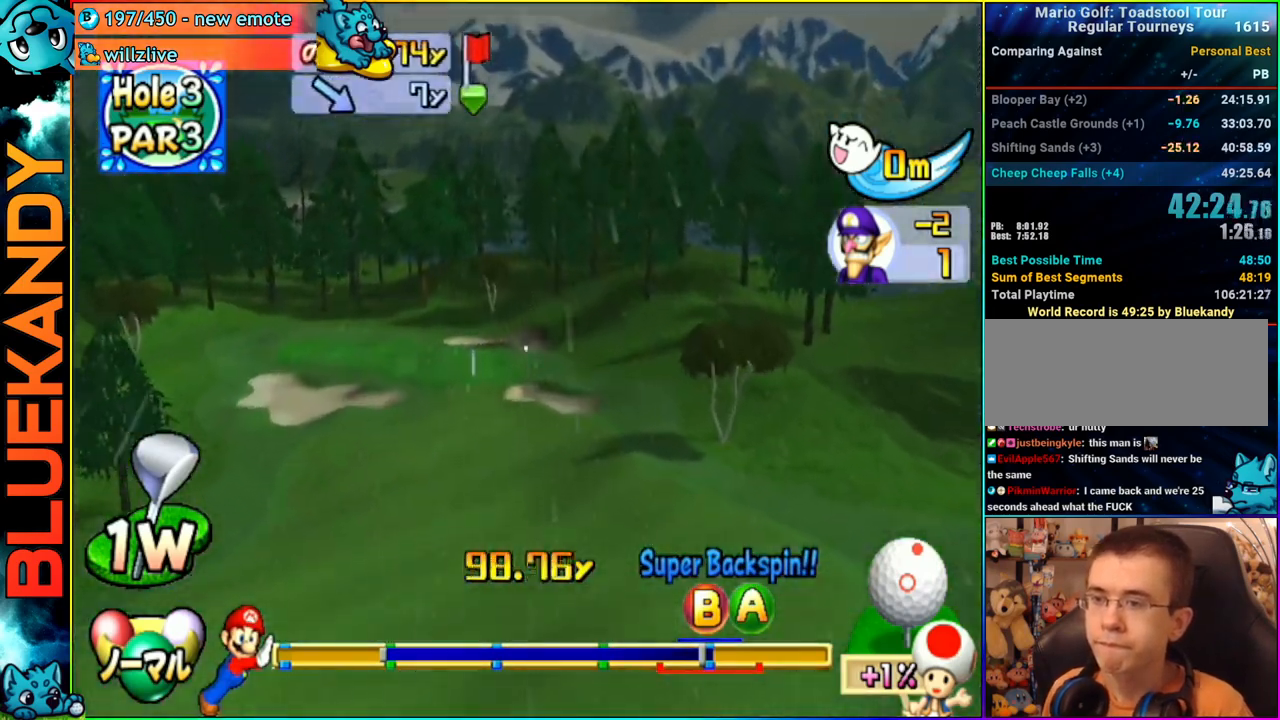
{"buttons": ["A"], "left_stick": "center", "right_stick": "center", "events": [[467, "left_stick", "center"]]}
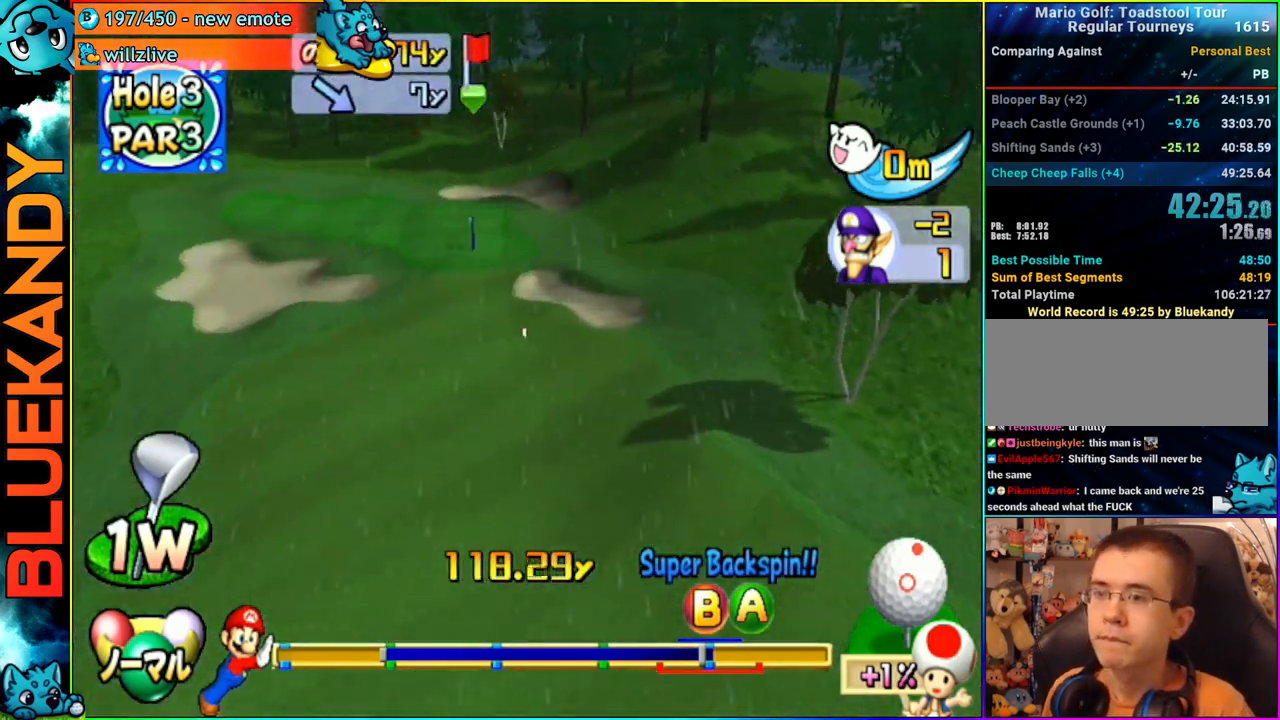
{"buttons": ["A"], "left_stick": "center", "right_stick": "center", "events": []}
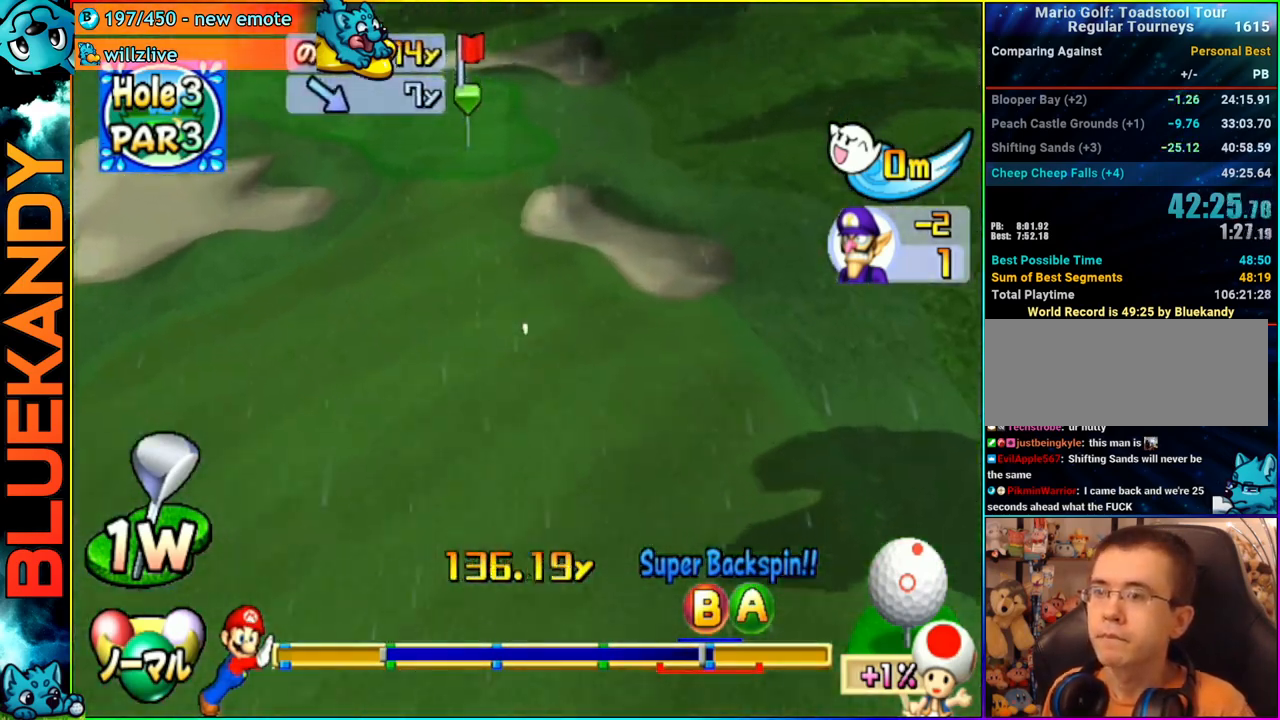
{"buttons": ["A"], "left_stick": "center", "right_stick": "center", "events": []}
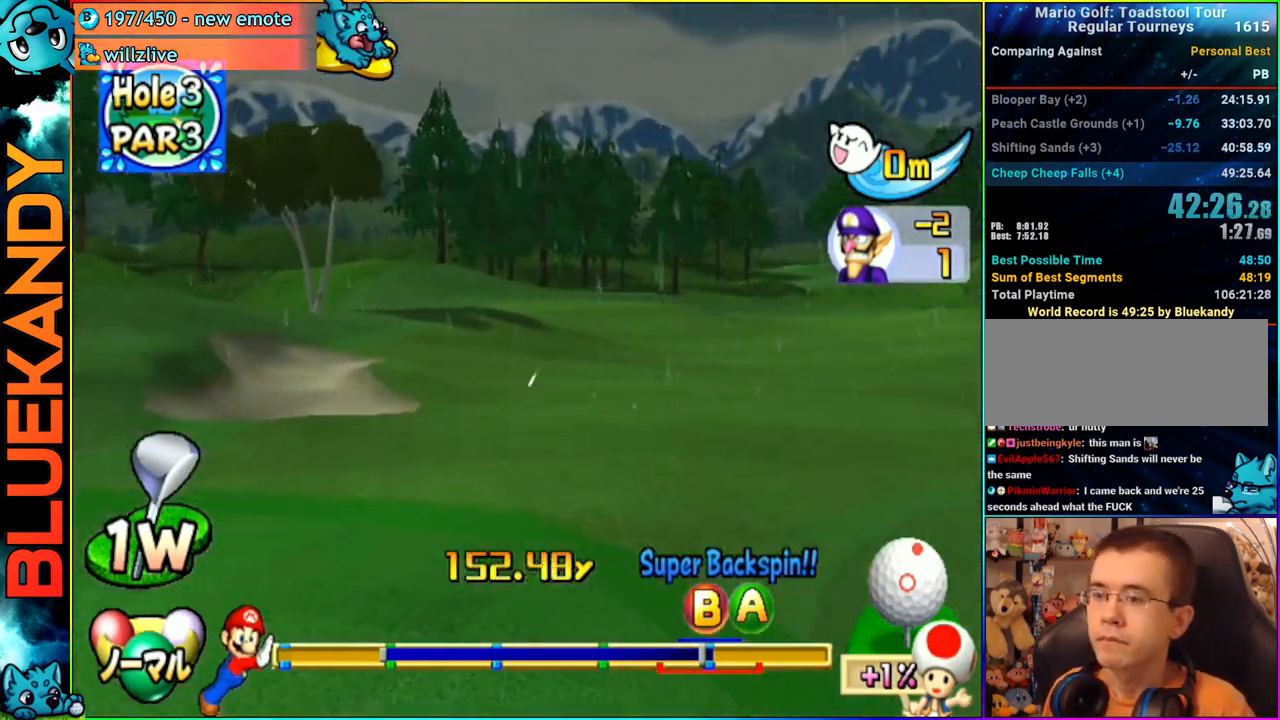
{"buttons": ["A"], "left_stick": "center", "right_stick": "center", "events": []}
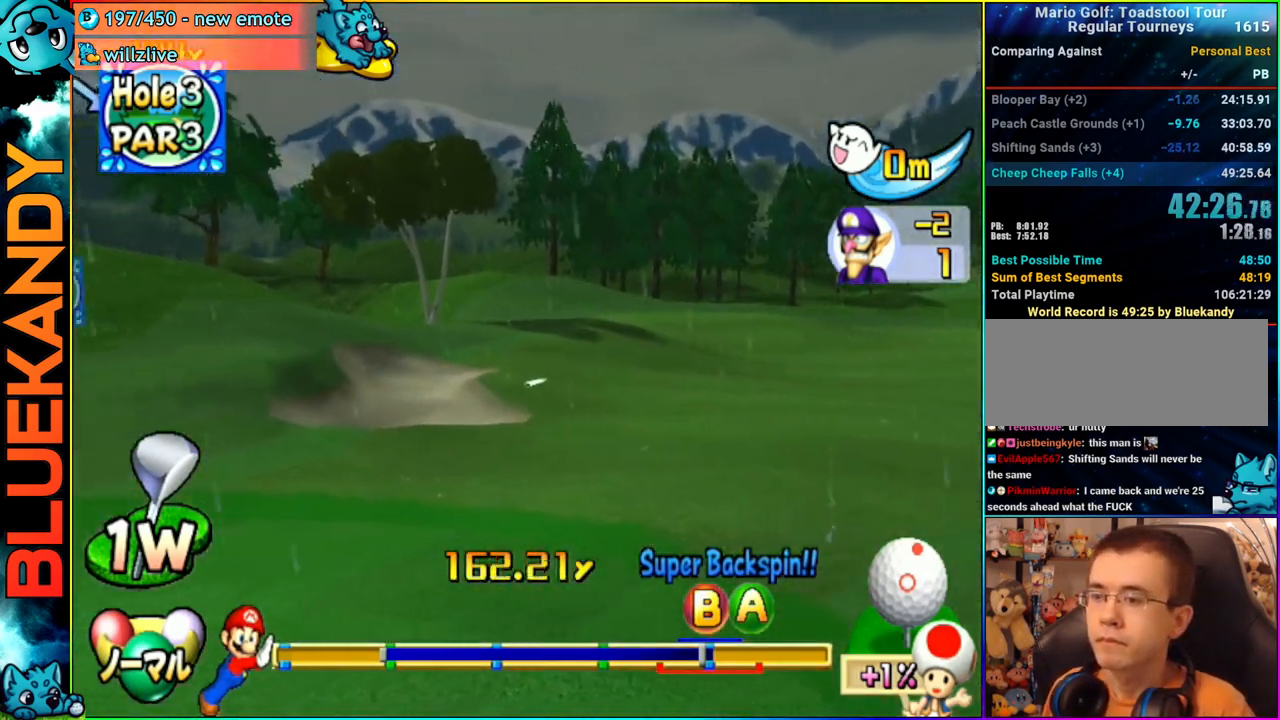
{"buttons": ["A"], "left_stick": "center", "right_stick": "center", "events": []}
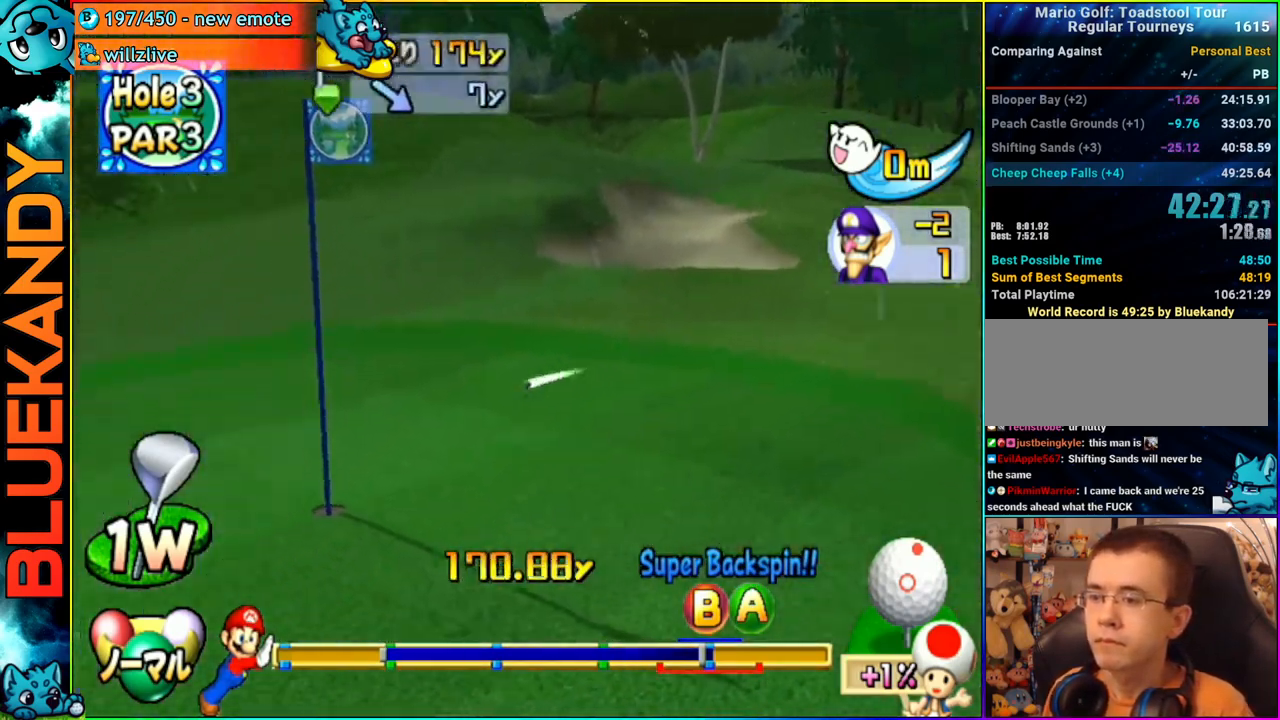
{"buttons": ["A"], "left_stick": "center", "right_stick": "center", "events": []}
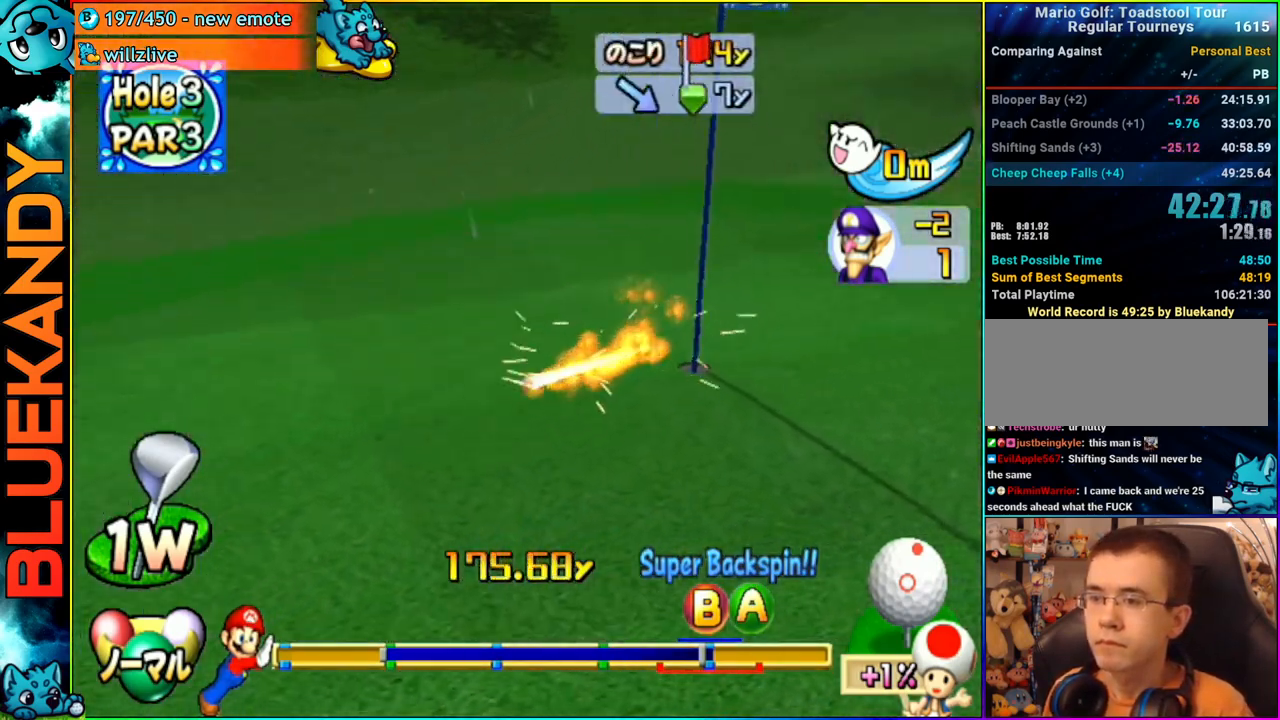
{"buttons": ["A"], "left_stick": "center", "right_stick": "center", "events": []}
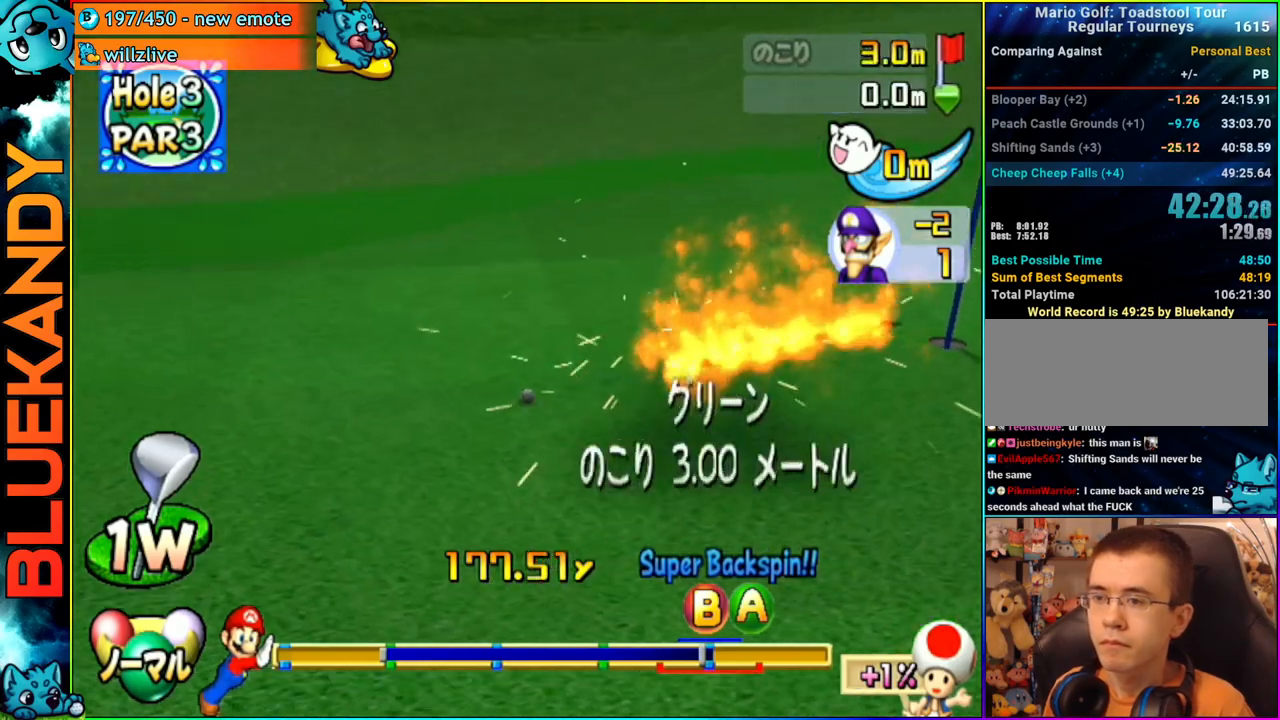
{"buttons": [], "left_stick": "center", "right_stick": "center", "events": [[267, "A", "up"]]}
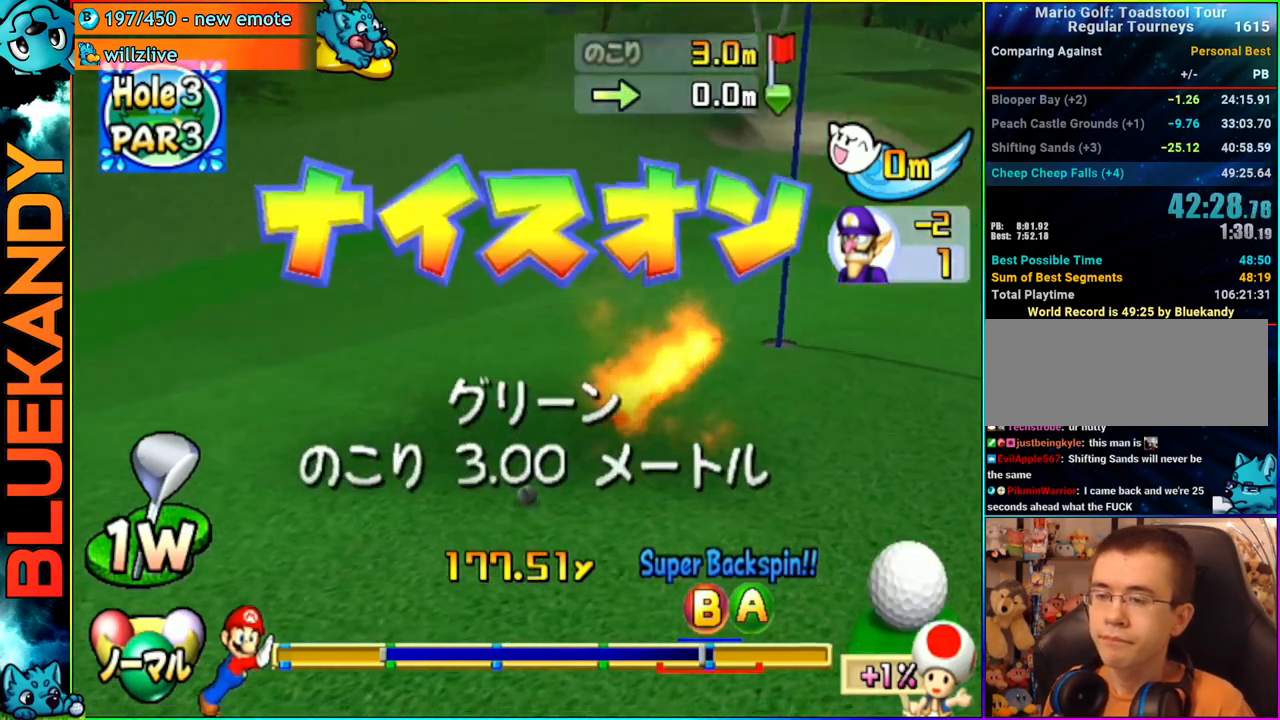
{"buttons": [], "left_stick": "center", "right_stick": "center", "events": []}
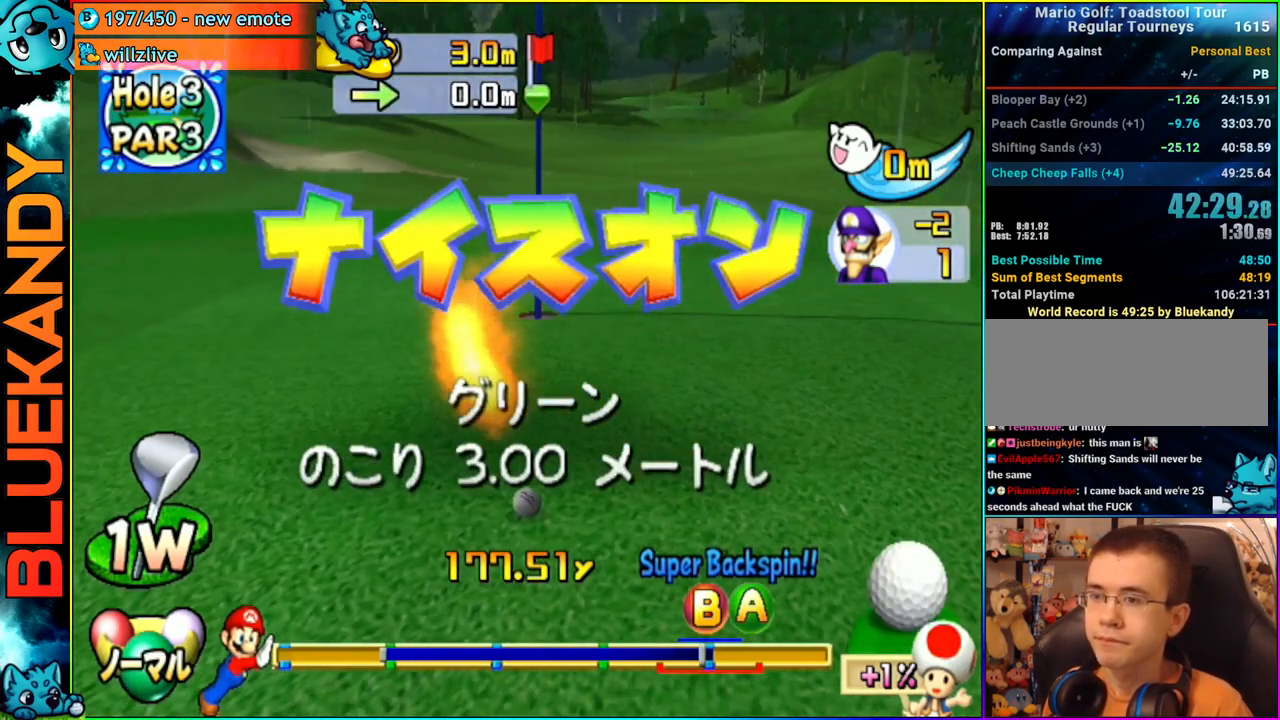
{"buttons": [], "left_stick": "center", "right_stick": "center", "events": []}